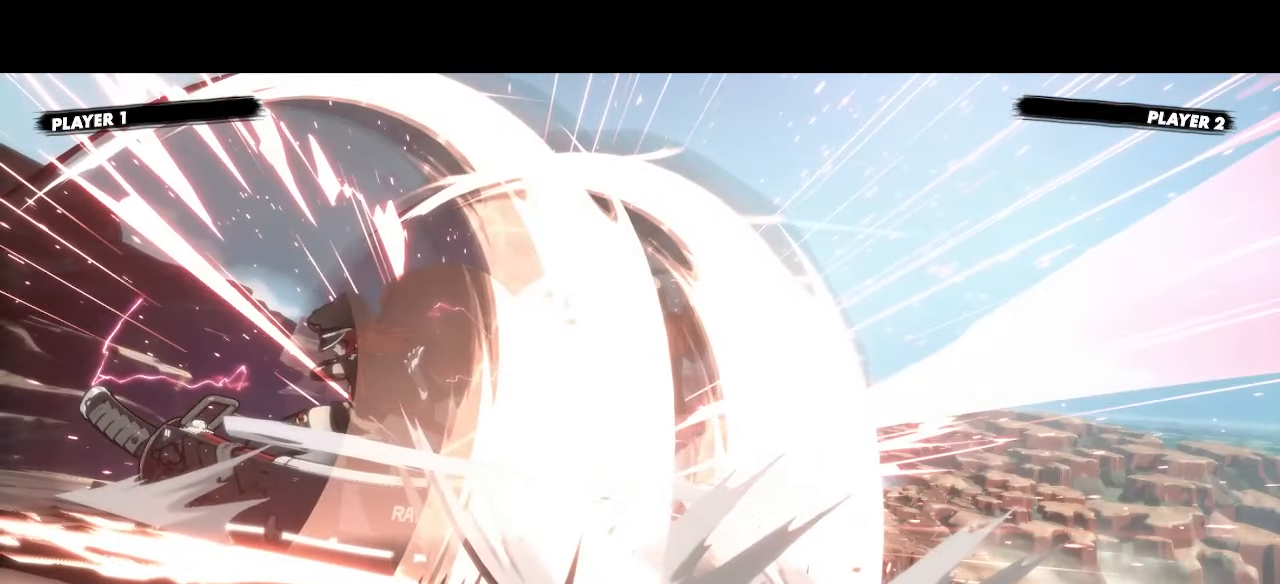
Gameplay with a controller (arcade stick); each line is a JSON object with the inputs held at the frame after it (dt_ms = milliseconds from this image to that frame). "events" lists button and stick changes between this image and that frame as [ms after this image, input, new state], when the widget could be followed in between. Not read: L3 R3 S other_buttons.
{"dt_ms": 500, "buttons": [], "events": []}
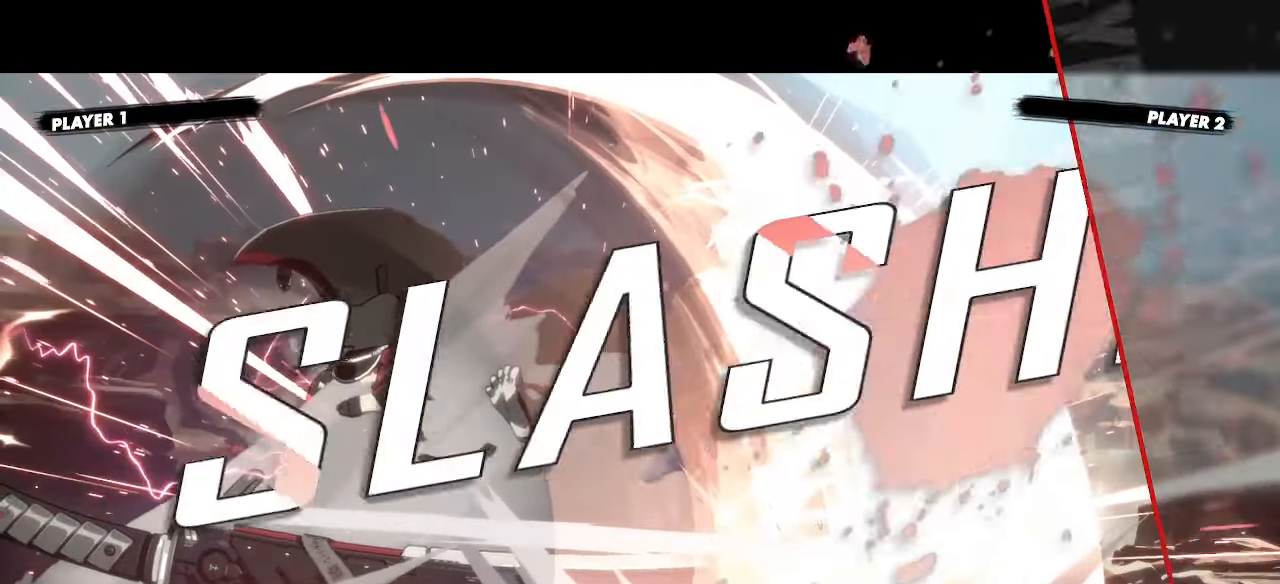
{"dt_ms": 500, "buttons": [], "events": []}
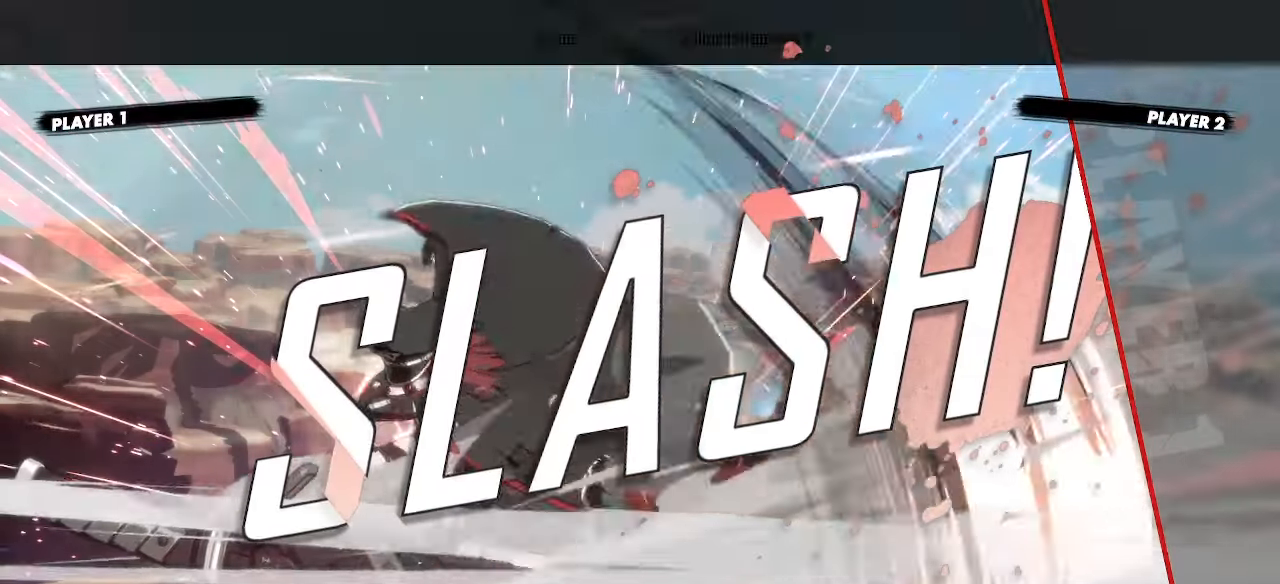
{"dt_ms": 500, "buttons": [], "events": []}
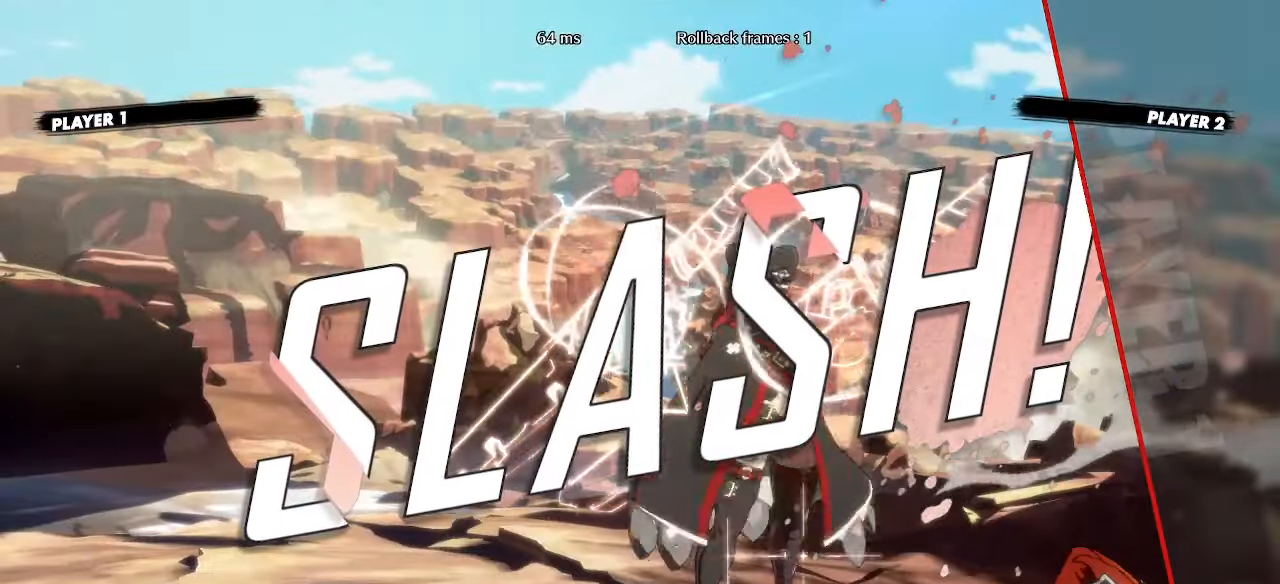
{"dt_ms": 1000, "buttons": []}
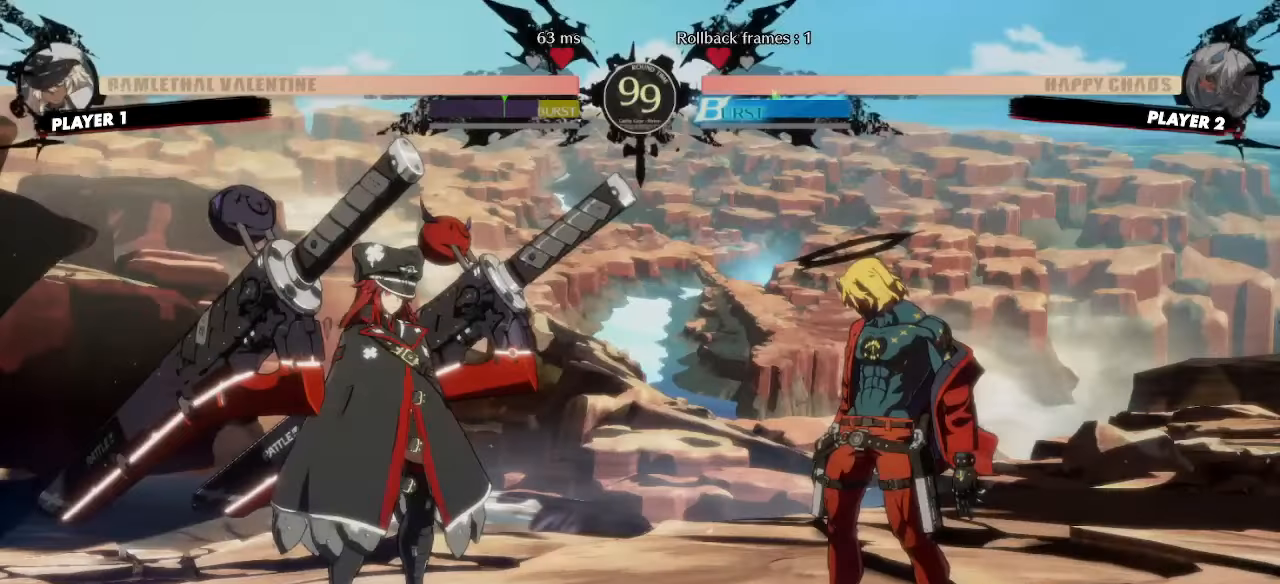
{"dt_ms": 500, "buttons": [], "events": []}
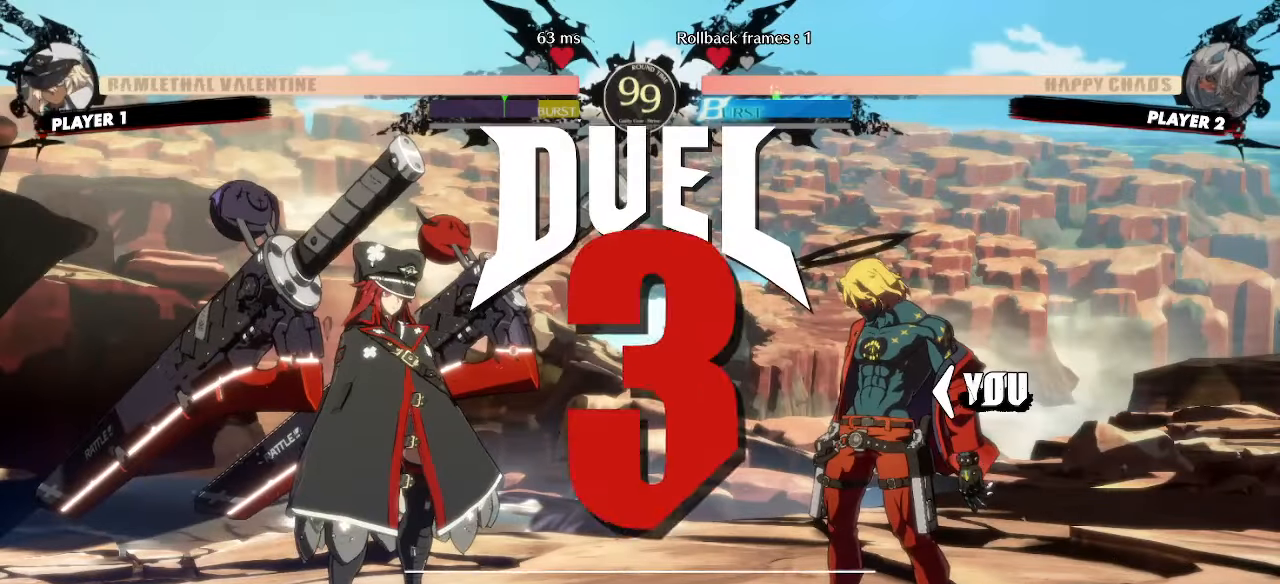
{"dt_ms": 500, "buttons": [], "events": []}
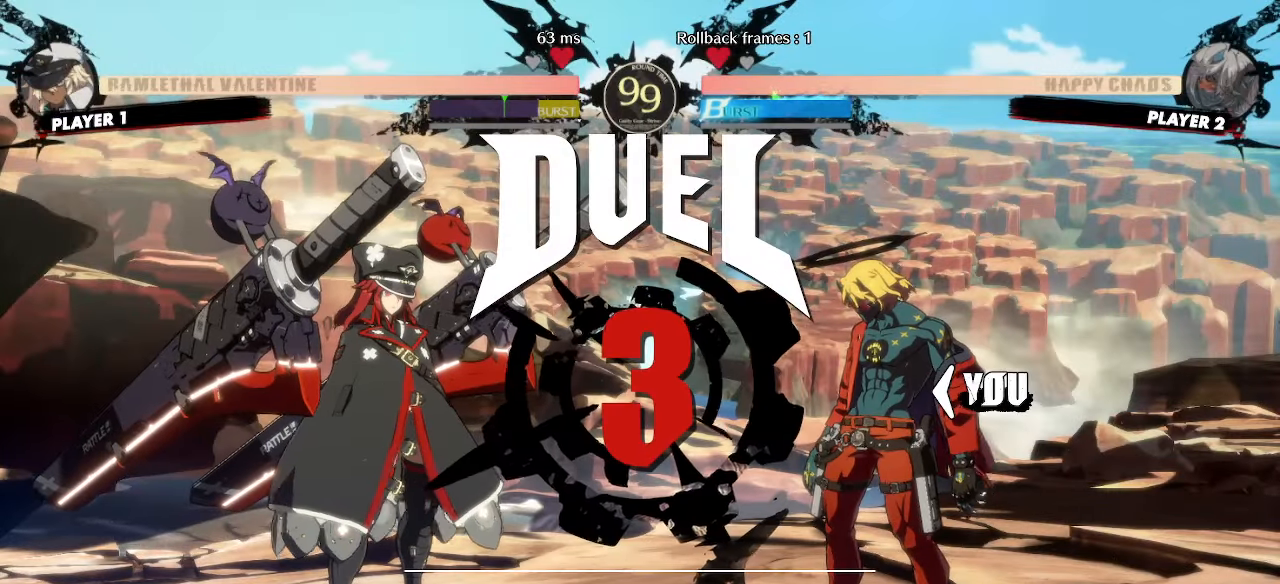
{"dt_ms": 500, "buttons": ["DPAD_RIGHT"], "events": [[183, "DPAD_RIGHT", "down"]]}
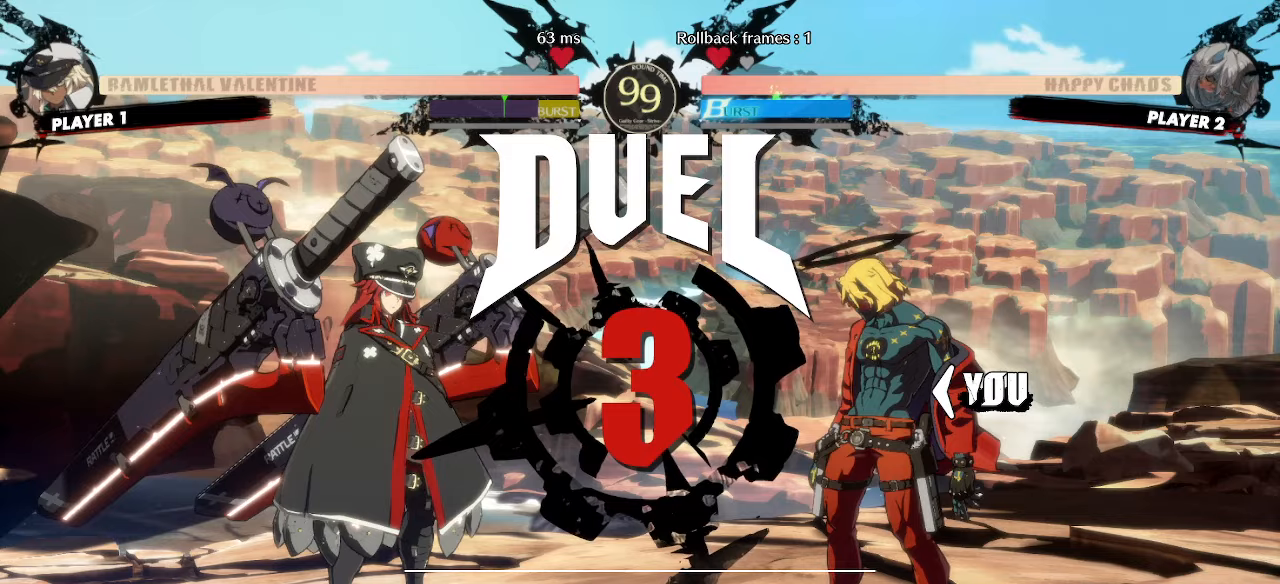
{"dt_ms": 500, "buttons": ["DPAD_RIGHT"], "events": []}
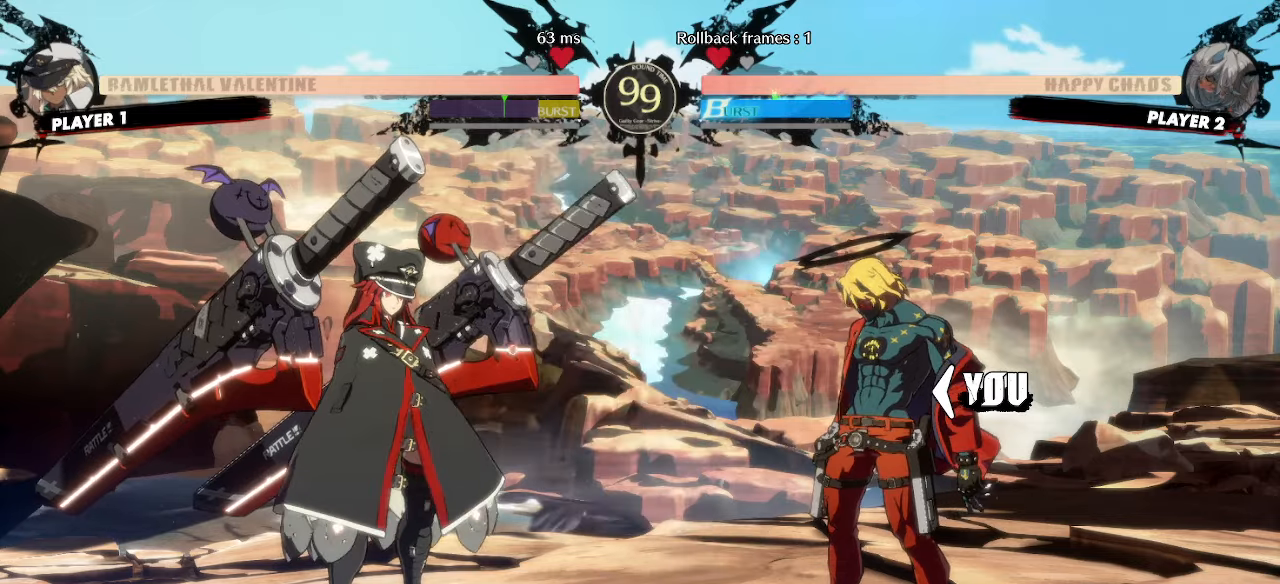
{"dt_ms": 1000, "buttons": ["DPAD_RIGHT"]}
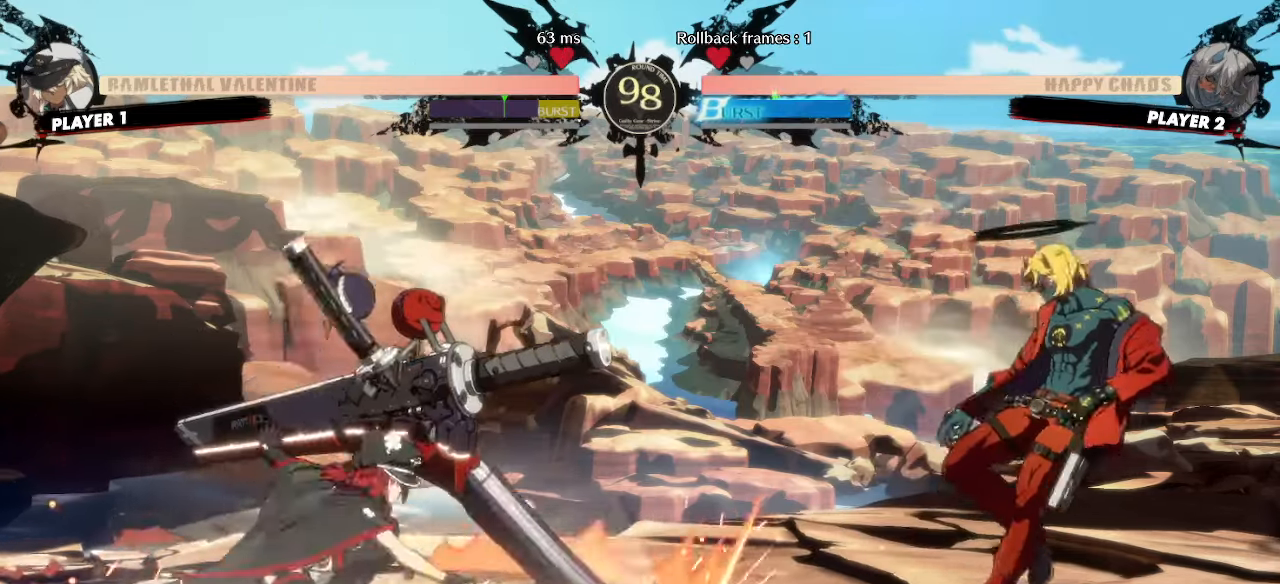
{"dt_ms": 500, "buttons": [], "events": [[233, "DPAD_RIGHT", "up"], [333, "DPAD_DOWN", "down"], [367, "DPAD_LEFT", "down"], [400, "DPAD_DOWN", "up"], [450, "DPAD_LEFT", "up"]]}
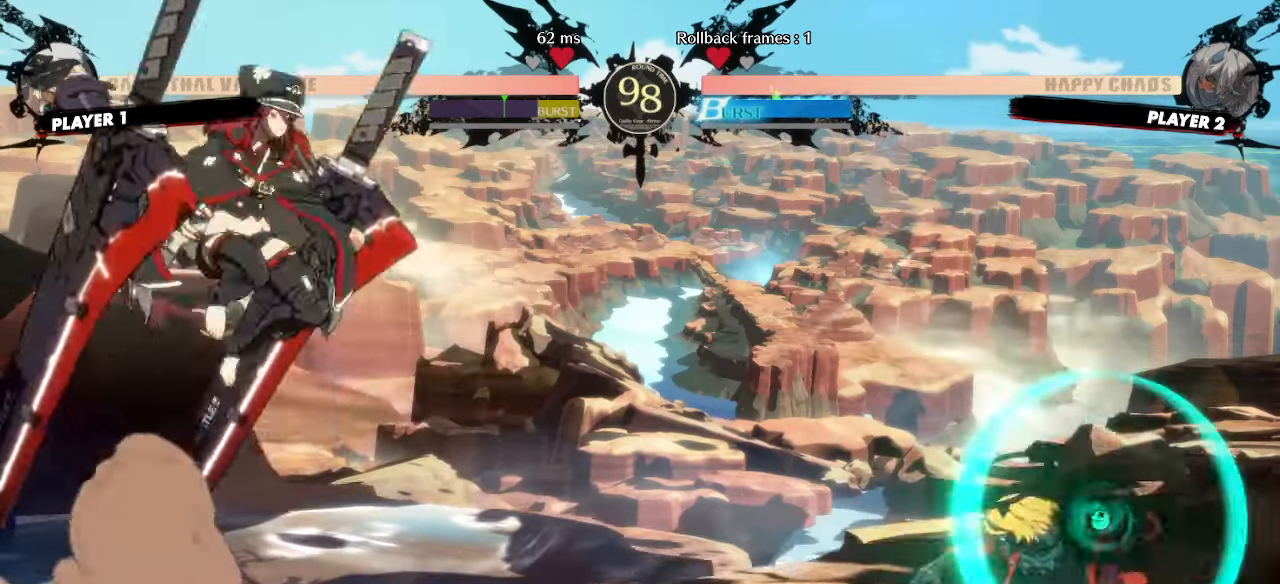
{"dt_ms": 500, "buttons": ["DPAD_RIGHT"], "events": [[83, "DPAD_RIGHT", "down"]]}
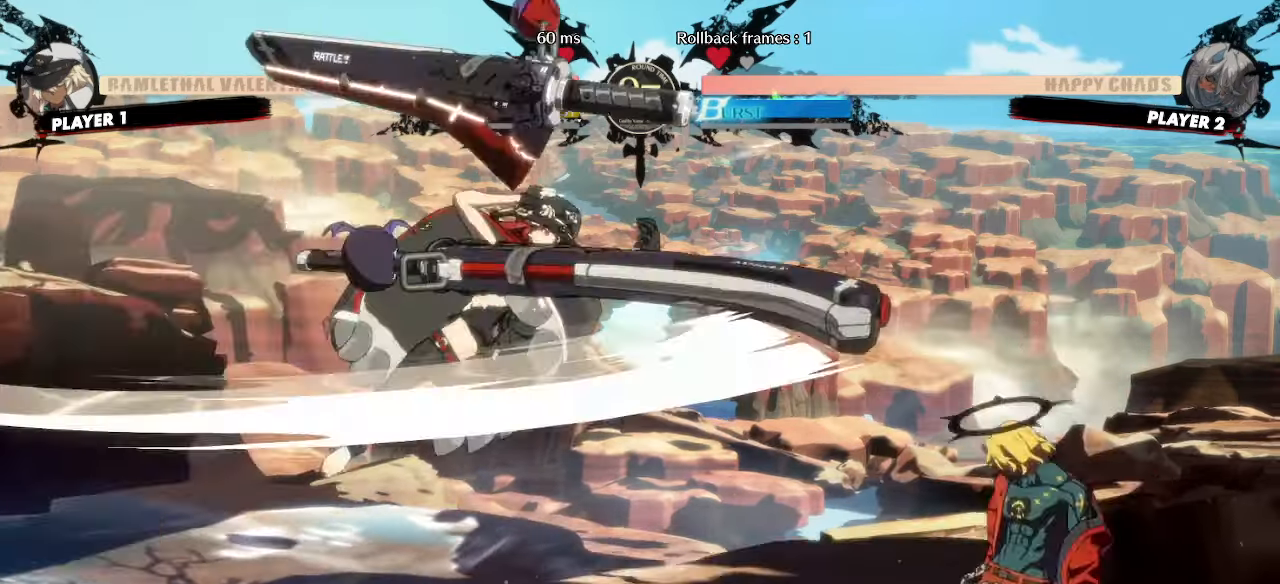
{"dt_ms": 500, "buttons": ["DPAD_UP", "DPAD_RIGHT"], "events": [[483, "DPAD_UP", "down"]]}
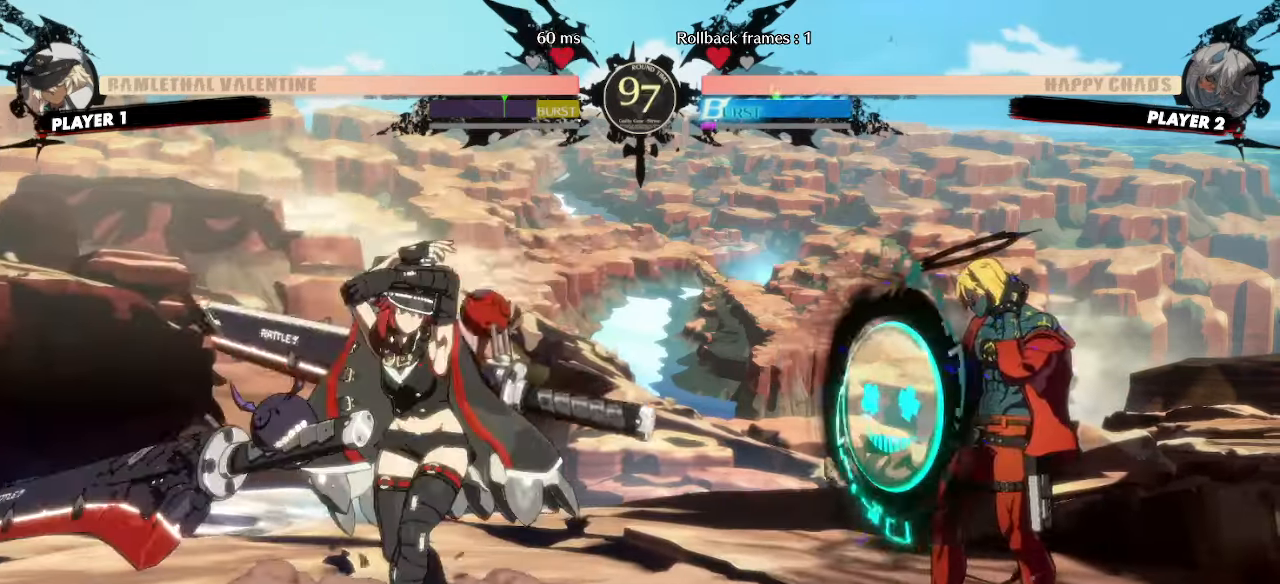
{"dt_ms": 500, "buttons": ["DPAD_RIGHT"], "events": [[167, "DPAD_RIGHT", "up"], [167, "DPAD_UP", "up"], [283, "DPAD_DOWN", "down"], [417, "DPAD_RIGHT", "down"], [433, "DPAD_DOWN", "up"]]}
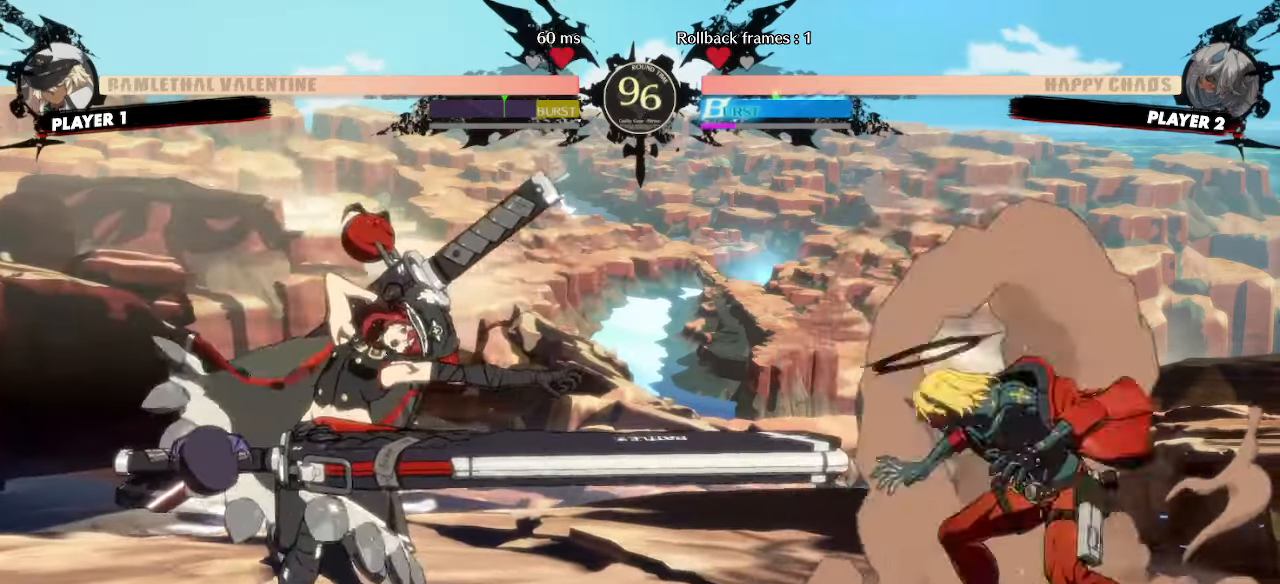
{"dt_ms": 500, "buttons": ["DPAD_DOWN", "DPAD_RIGHT"], "events": [[100, "DPAD_DOWN", "down"]]}
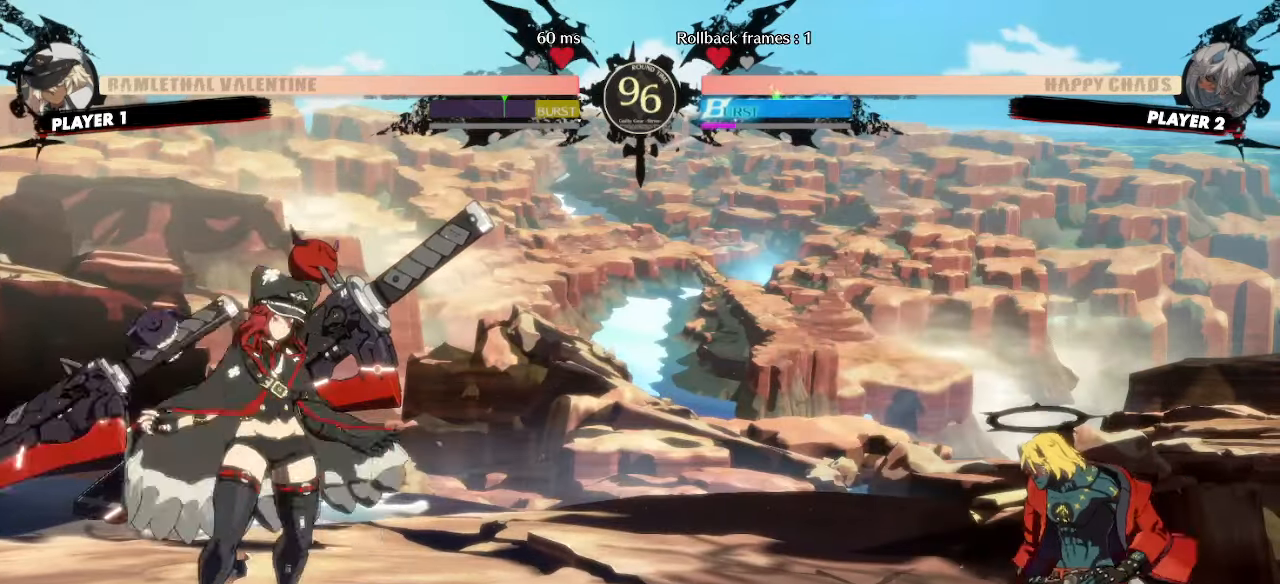
{"dt_ms": 500, "buttons": ["DPAD_RIGHT"], "events": [[233, "DPAD_DOWN", "up"], [233, "DPAD_UP", "down"], [400, "DPAD_UP", "up"]]}
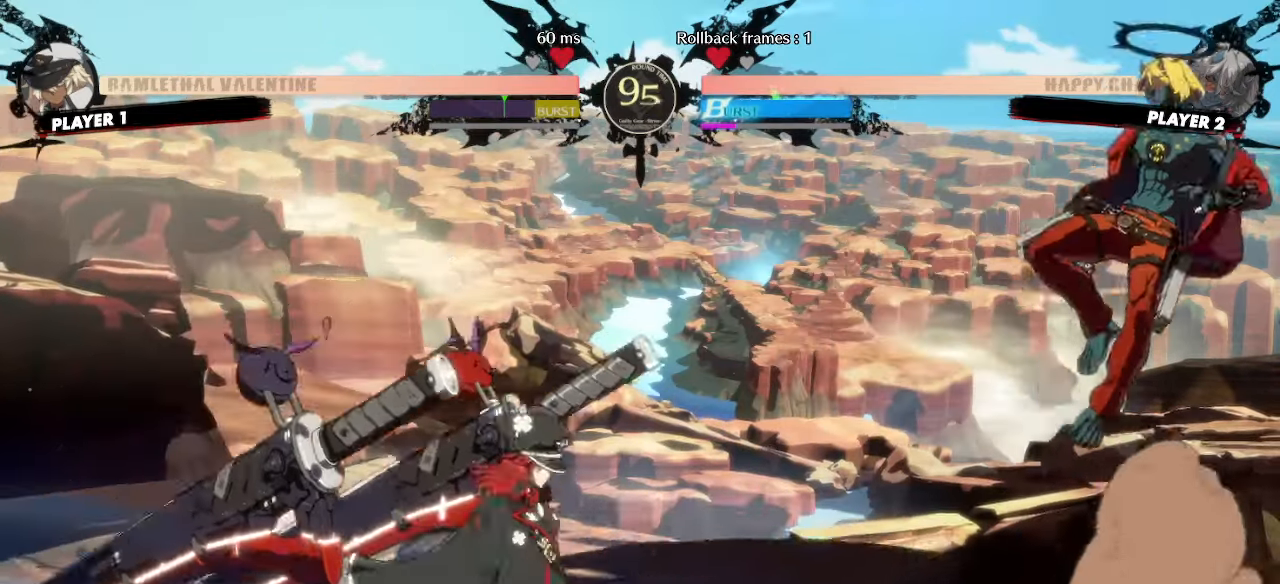
{"dt_ms": 500, "buttons": ["DPAD_RIGHT"], "events": [[17, "DPAD_RIGHT", "up"], [200, "DPAD_DOWN", "down"], [333, "DPAD_DOWN", "up"], [333, "DPAD_RIGHT", "down"]]}
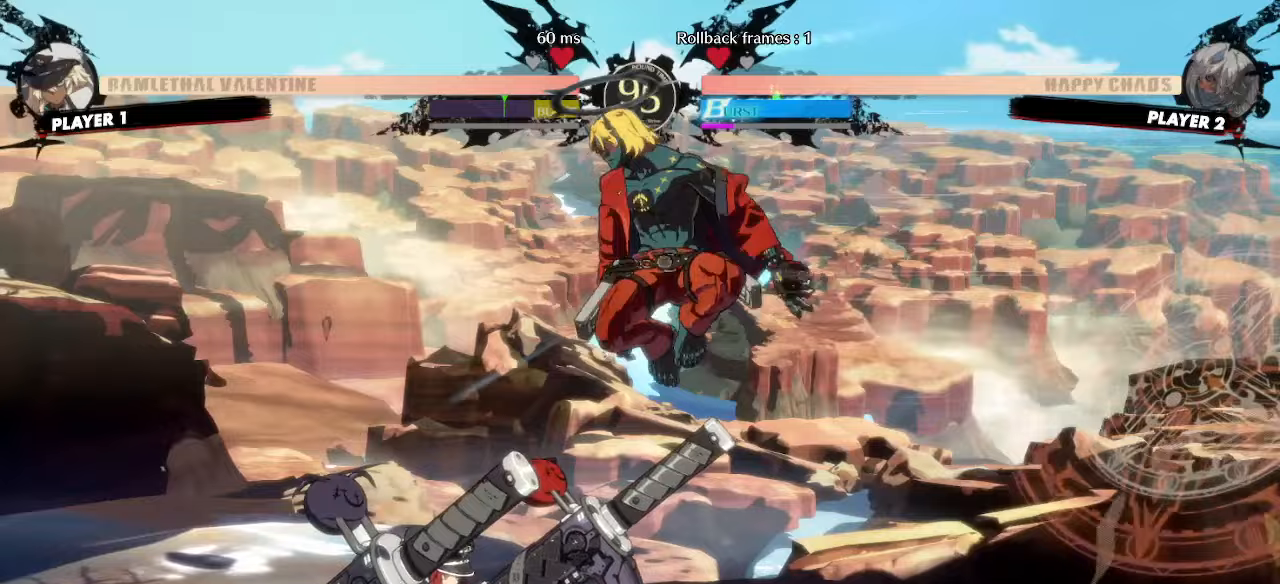
{"dt_ms": 500, "buttons": ["DPAD_RIGHT"], "events": []}
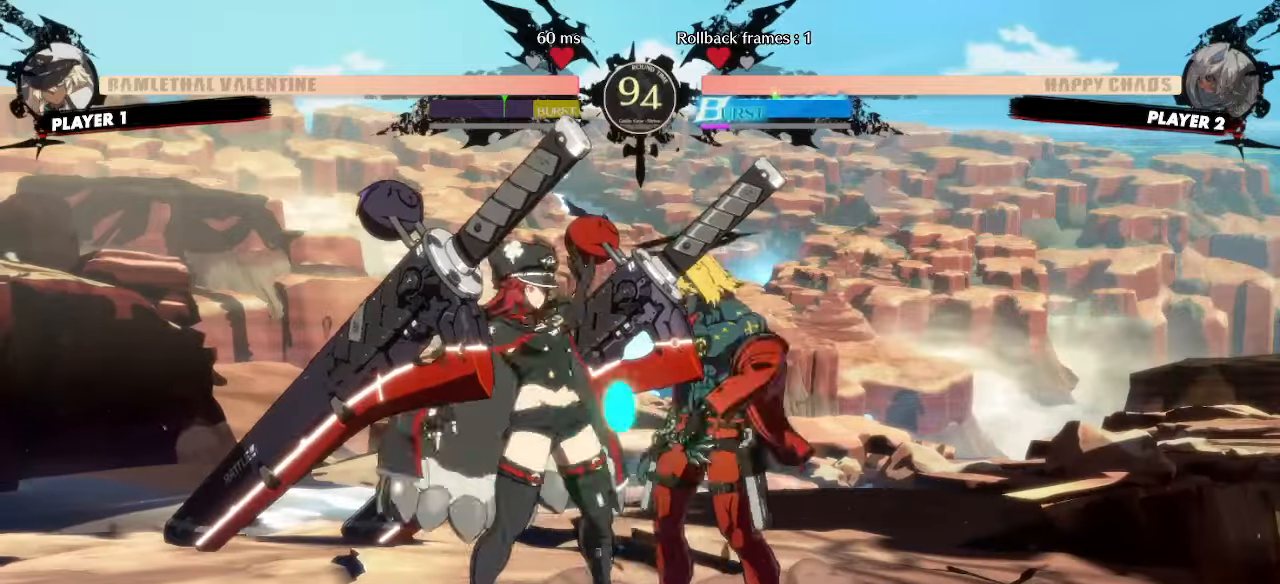
{"dt_ms": 500, "buttons": ["DPAD_DOWN", "DPAD_RIGHT"], "events": [[50, "DPAD_DOWN", "down"]]}
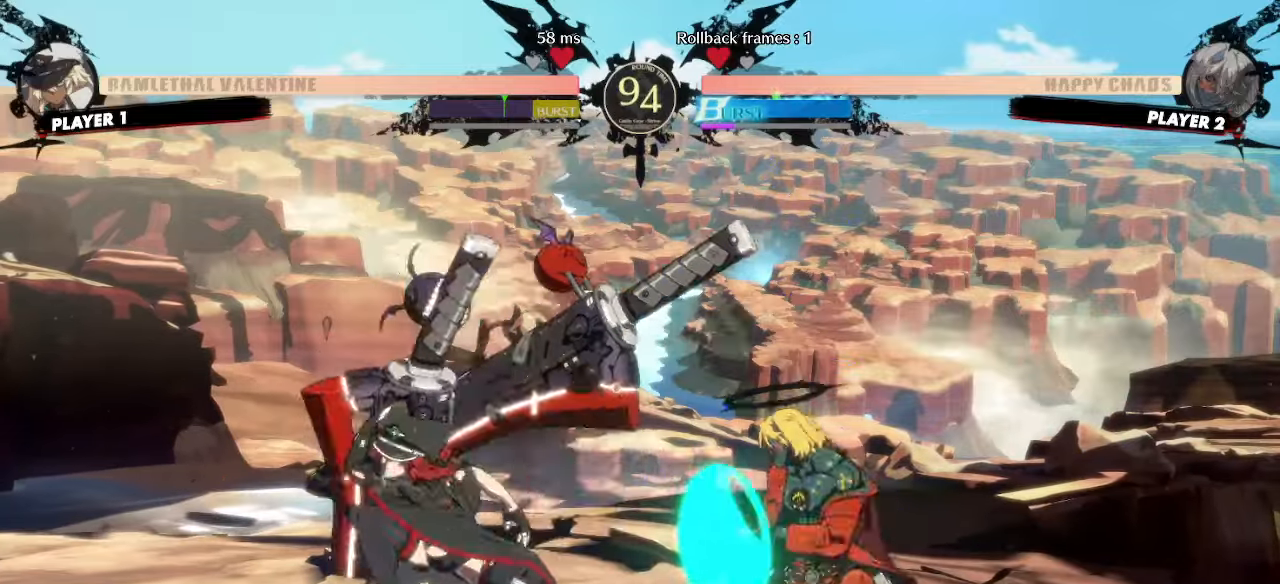
{"dt_ms": 500, "buttons": ["DPAD_DOWN", "DPAD_RIGHT"], "events": []}
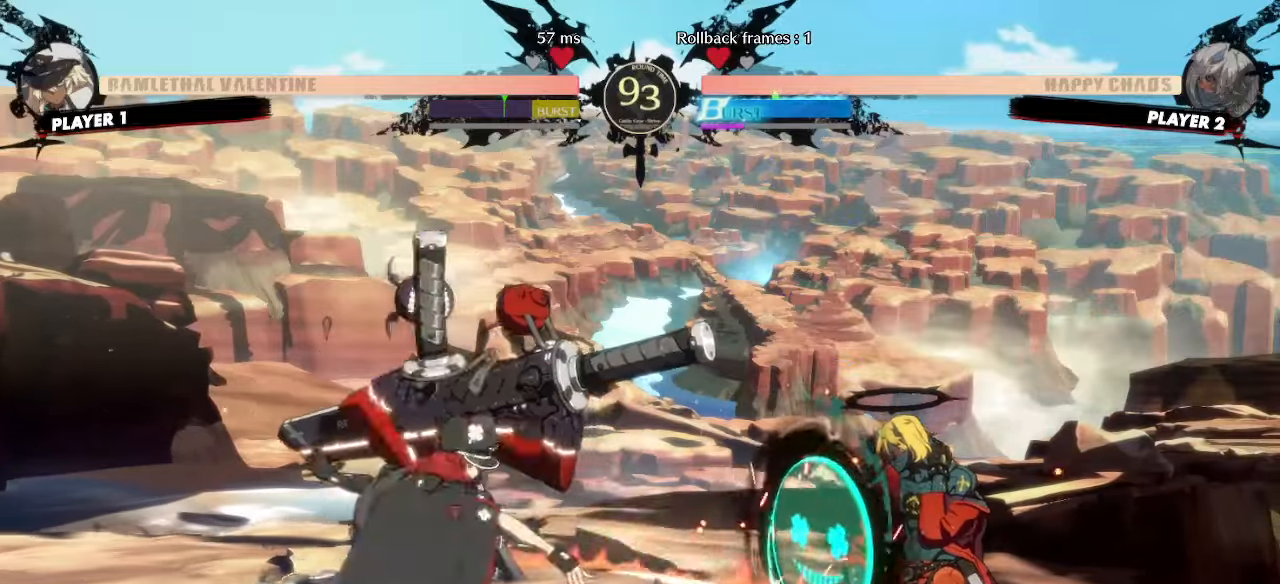
{"dt_ms": 500, "buttons": ["DPAD_DOWN", "DPAD_RIGHT"], "events": []}
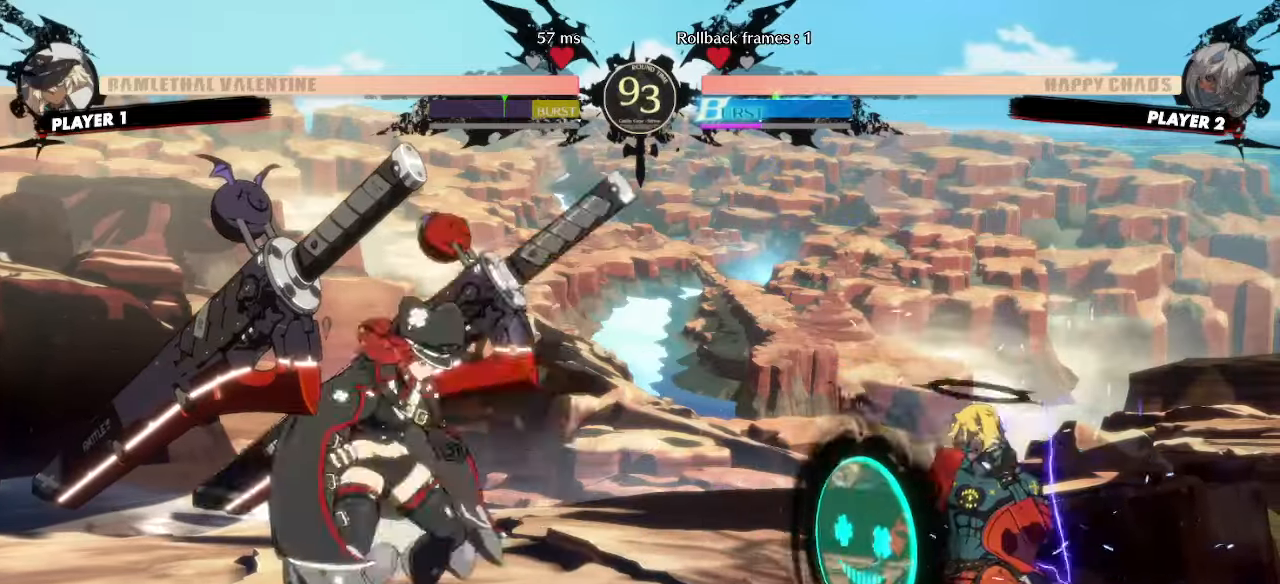
{"dt_ms": 500, "buttons": ["DPAD_DOWN", "DPAD_RIGHT"], "events": []}
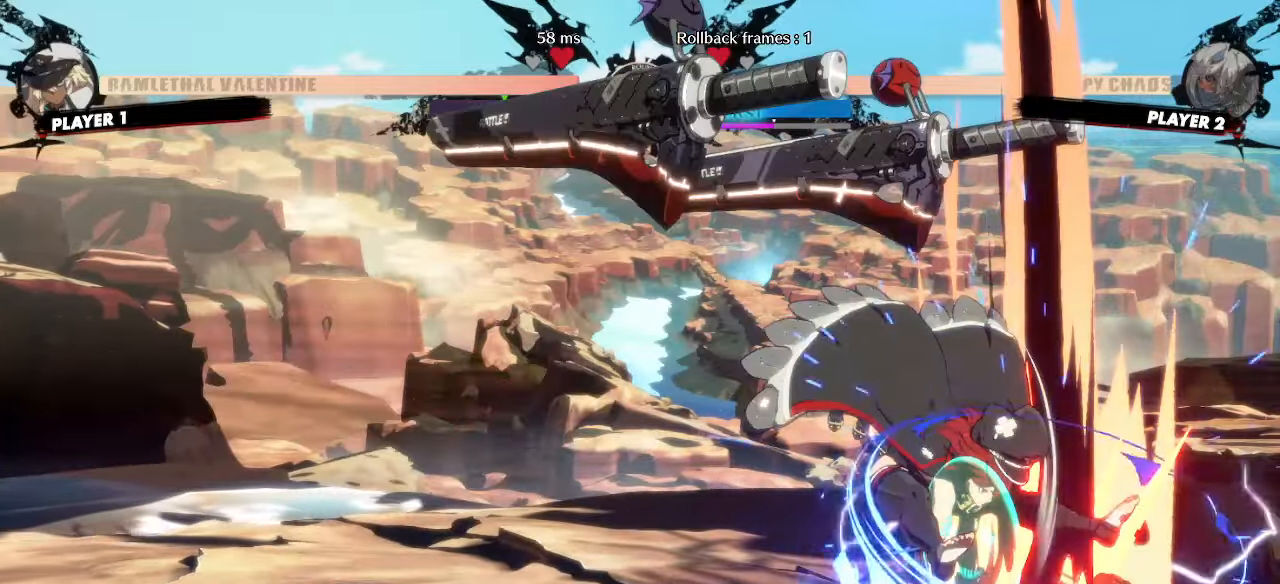
{"dt_ms": 500, "buttons": ["DPAD_LEFT"], "events": [[217, "DPAD_DOWN", "up"], [250, "DPAD_RIGHT", "up"], [317, "DPAD_LEFT", "down"]]}
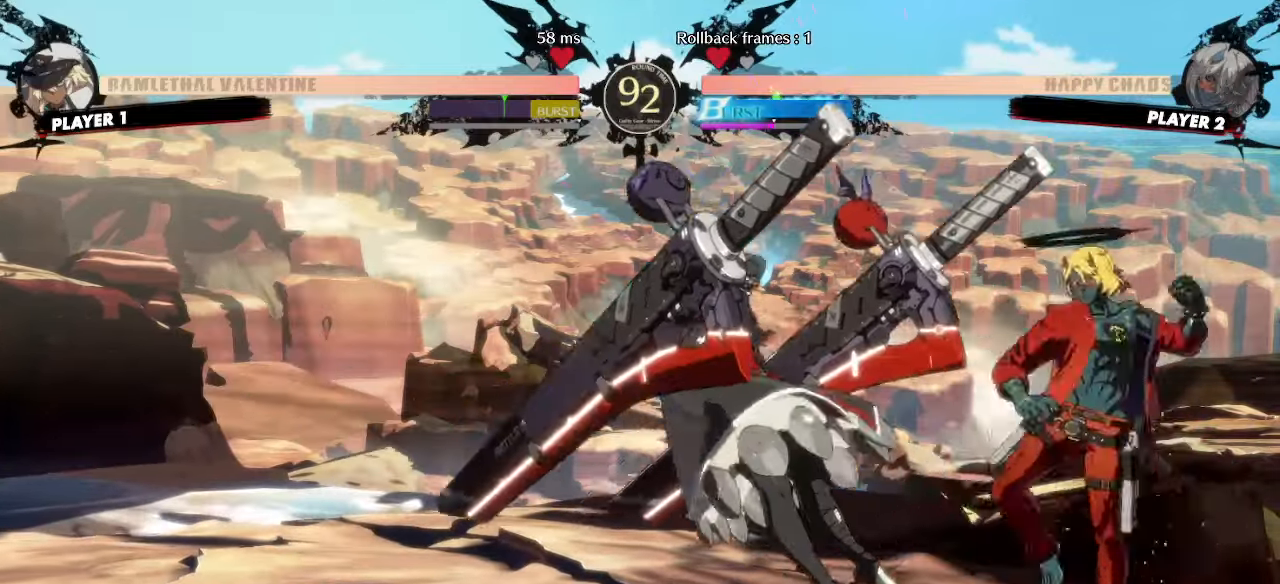
{"dt_ms": 500, "buttons": [], "events": [[117, "DPAD_LEFT", "up"], [133, "HS", "down"], [267, "HS", "up"], [283, "DPAD_DOWN", "down"], [317, "DPAD_RIGHT", "down"], [367, "DPAD_DOWN", "up"], [433, "DPAD_RIGHT", "up"]]}
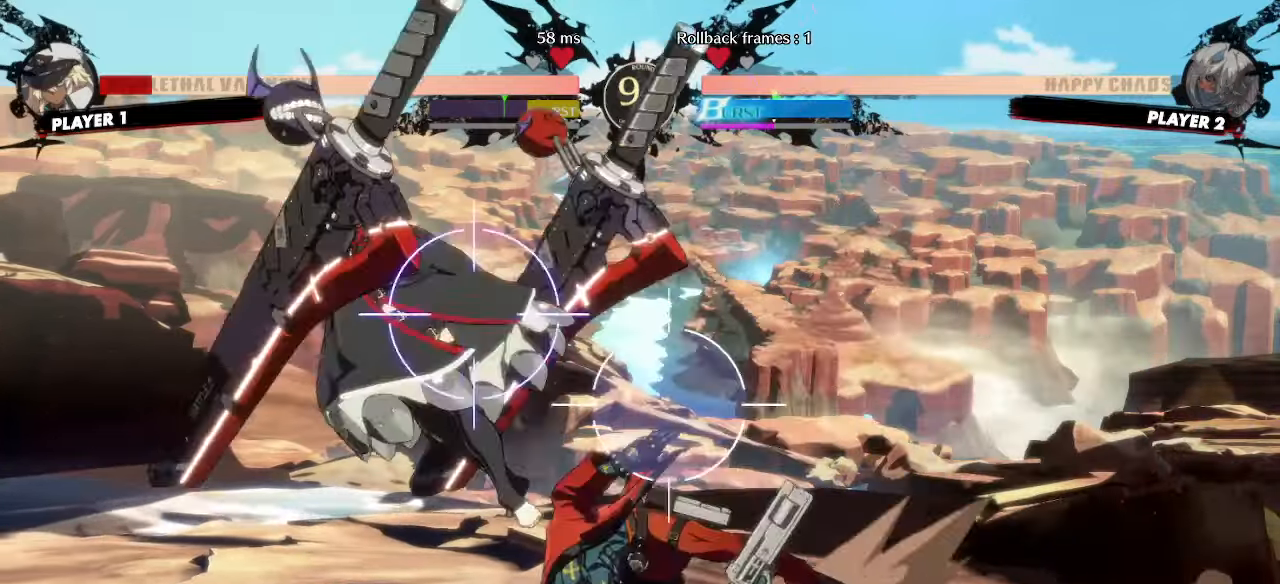
{"dt_ms": 500, "buttons": [], "events": [[183, "HS", "down"], [267, "HS", "up"]]}
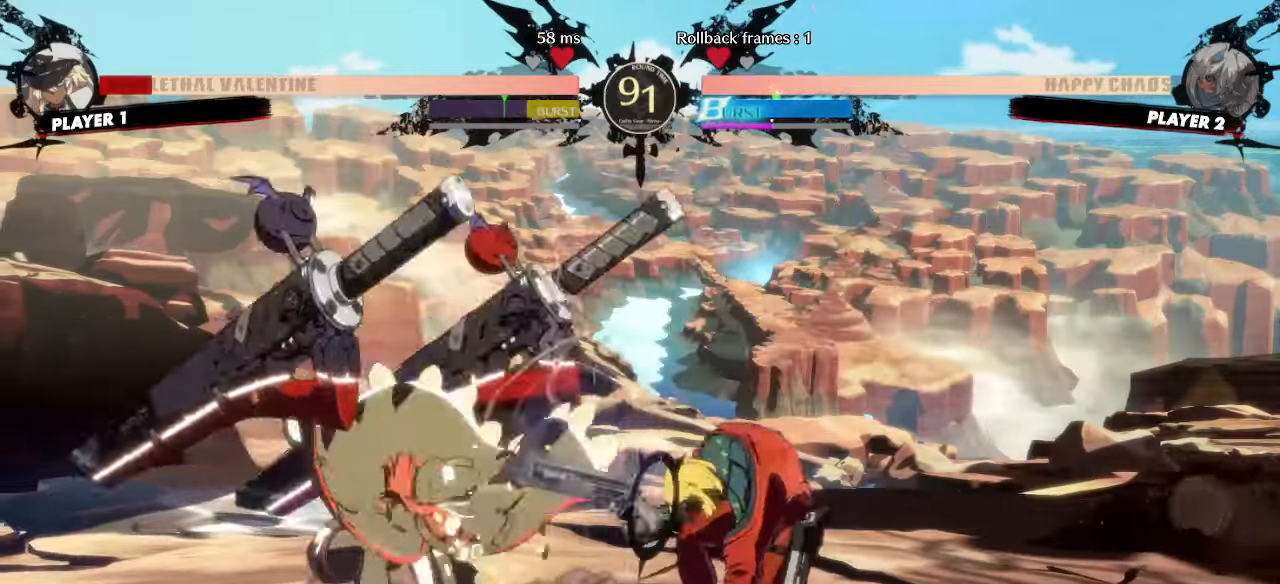
{"dt_ms": 500, "buttons": ["HS"], "events": [[467, "HS", "down"]]}